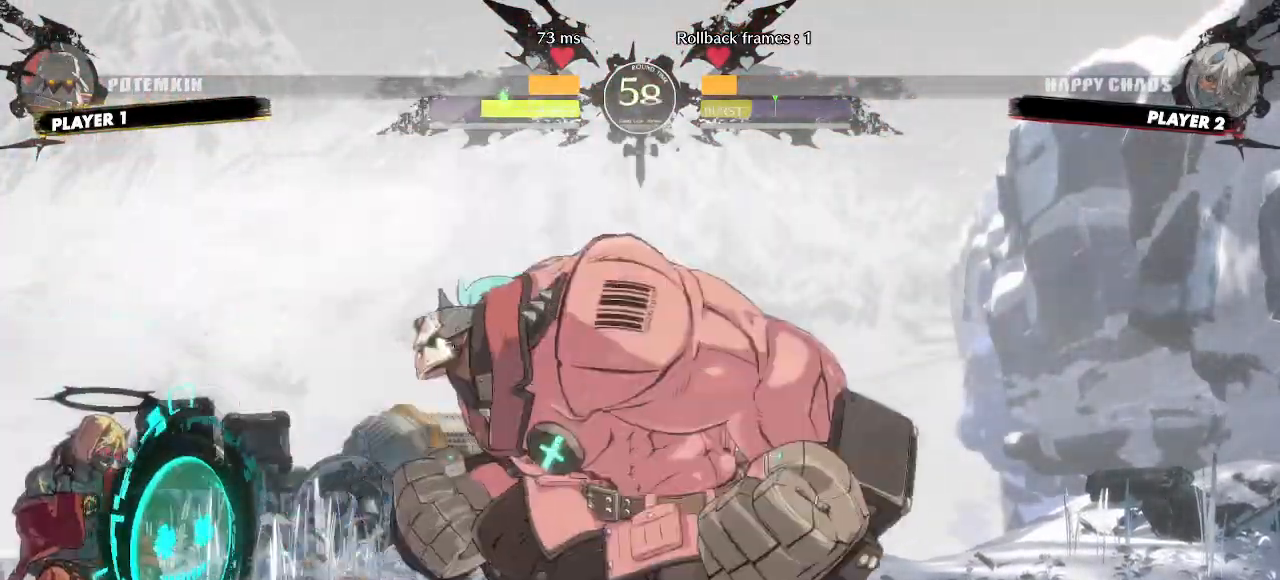
Gameplay with a controller (arcade stick); each line is a JSON object with the inputs held at the frame after it (dt_ms = milliseconds from this image to that frame). "events" lists button and stick changes between this image and that frame as [ms after this image, input, new state], when the widget could be followed in between. Not read: HS K L3 P R3 S other_buttons.
{"dt_ms": 500, "buttons": ["DPAD_DOWN", "DPAD_LEFT"], "events": []}
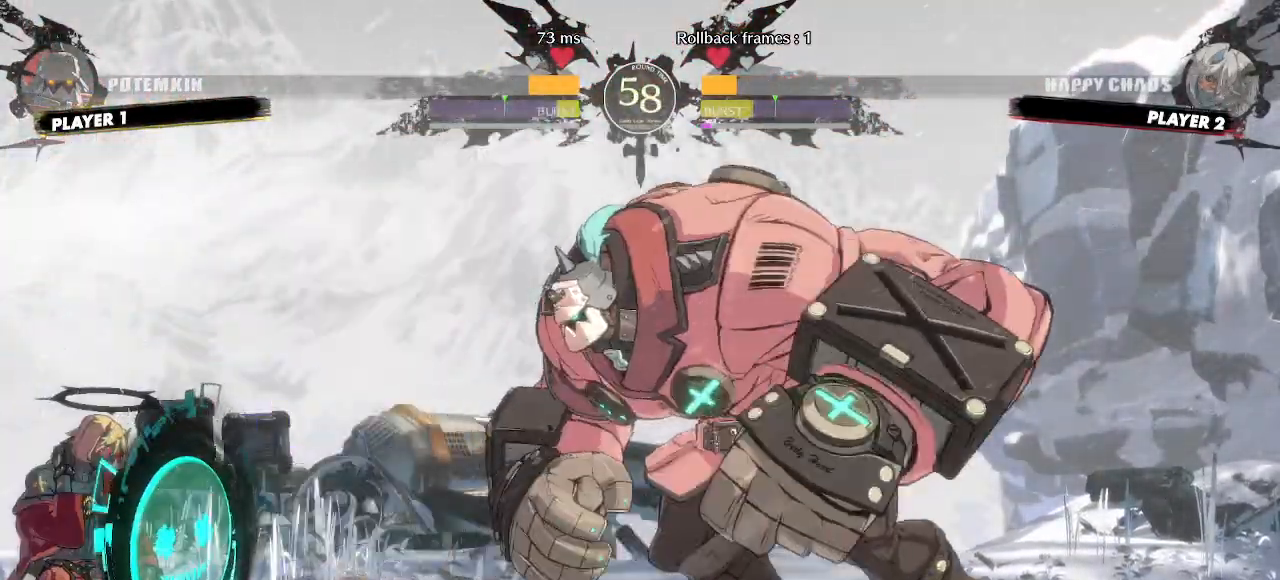
{"dt_ms": 500, "buttons": ["DPAD_DOWN", "DPAD_LEFT"], "events": [[150, "DPAD_DOWN", "up"], [233, "DPAD_DOWN", "down"]]}
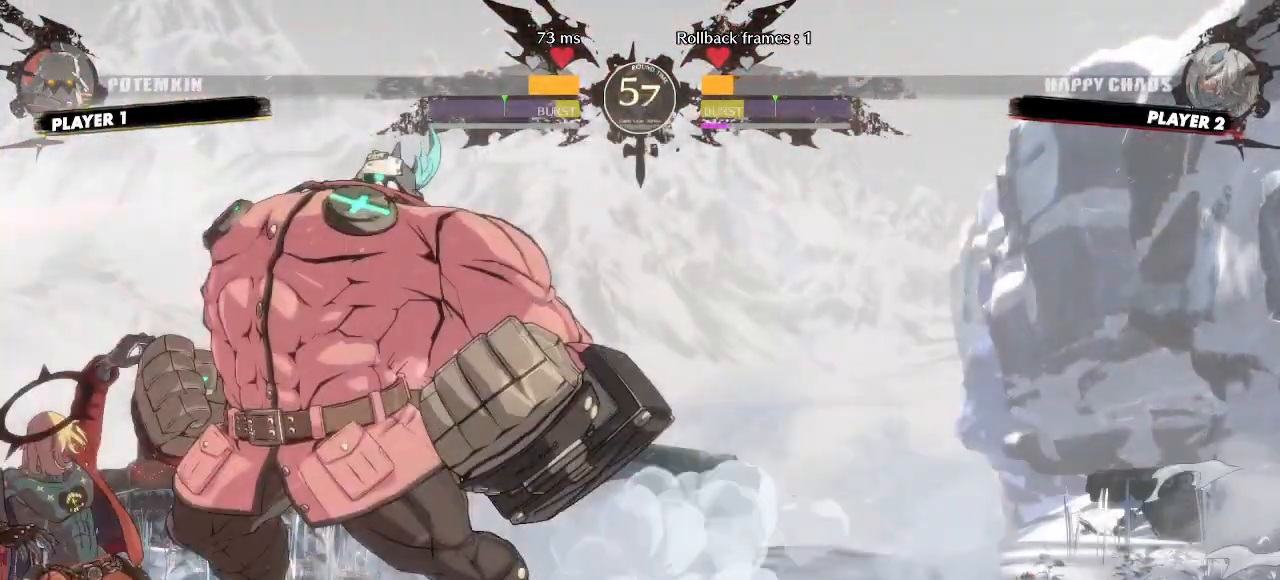
{"dt_ms": 500, "buttons": ["DPAD_DOWN", "DPAD_LEFT"], "events": []}
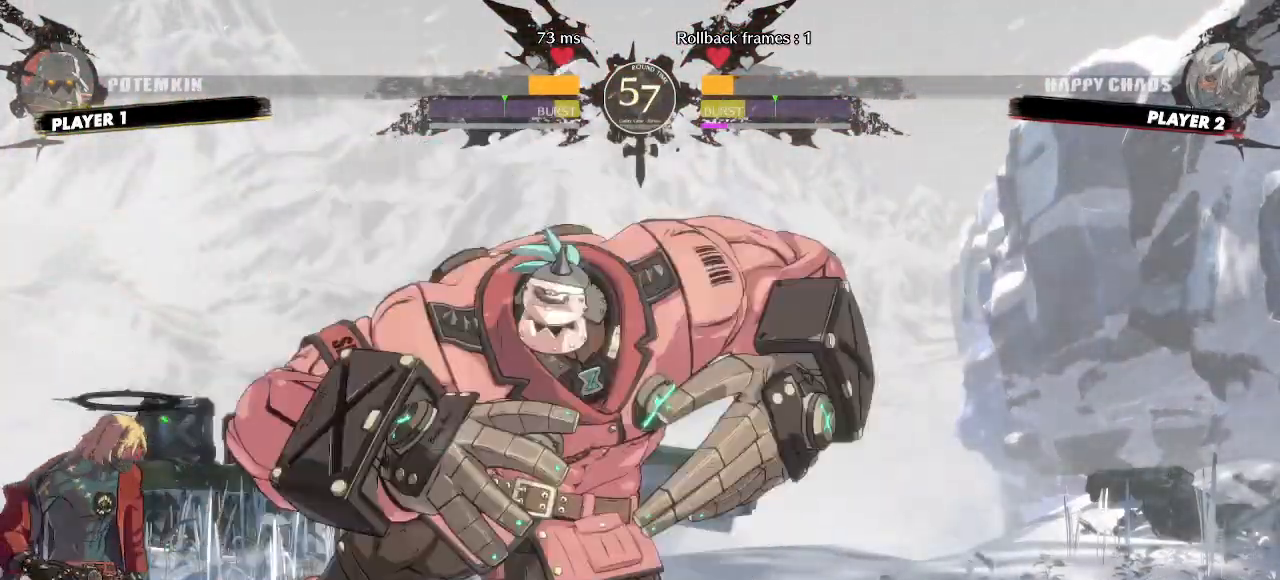
{"dt_ms": 500, "buttons": ["DPAD_DOWN", "DPAD_LEFT"], "events": [[17, "DPAD_DOWN", "up"], [17, "DPAD_UP", "down"], [167, "DPAD_UP", "up"], [300, "DPAD_DOWN", "down"]]}
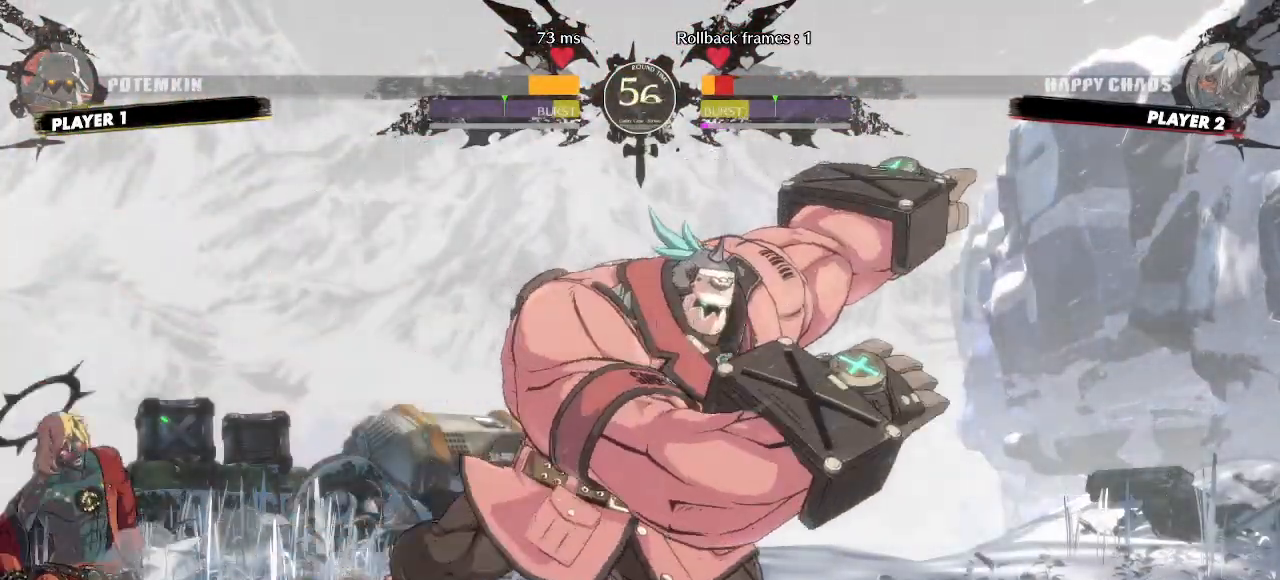
{"dt_ms": 500, "buttons": ["DPAD_LEFT"], "events": [[167, "DPAD_DOWN", "up"], [167, "DPAD_UP", "down"], [317, "DPAD_UP", "up"]]}
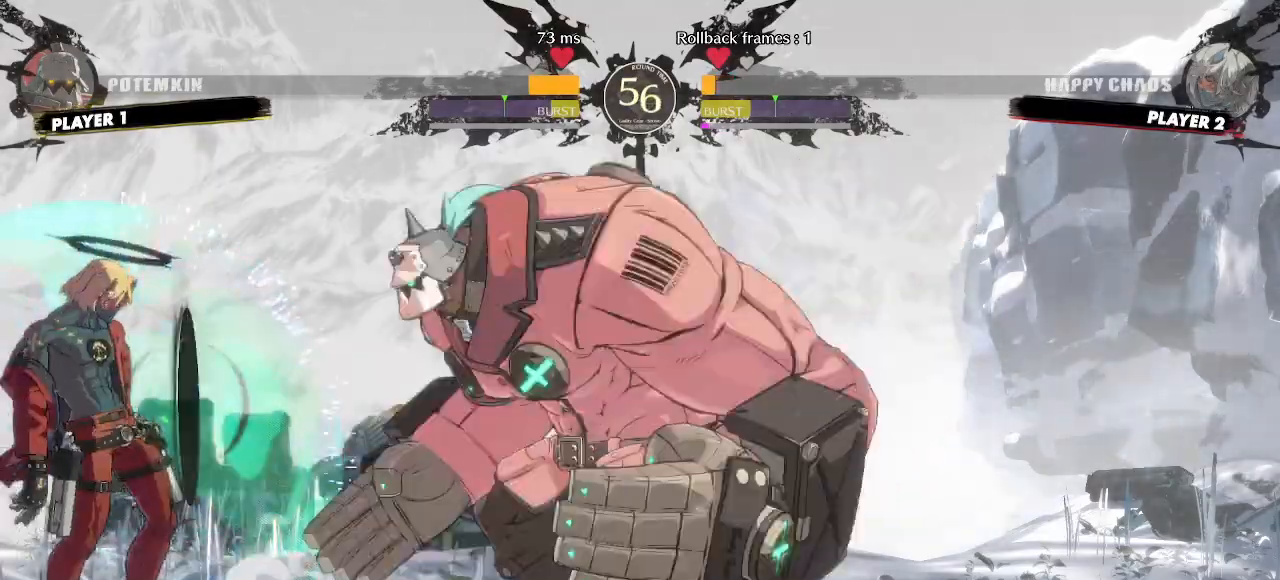
{"dt_ms": 500, "buttons": ["DPAD_DOWN", "DPAD_LEFT"], "events": [[17, "DPAD_DOWN", "down"]]}
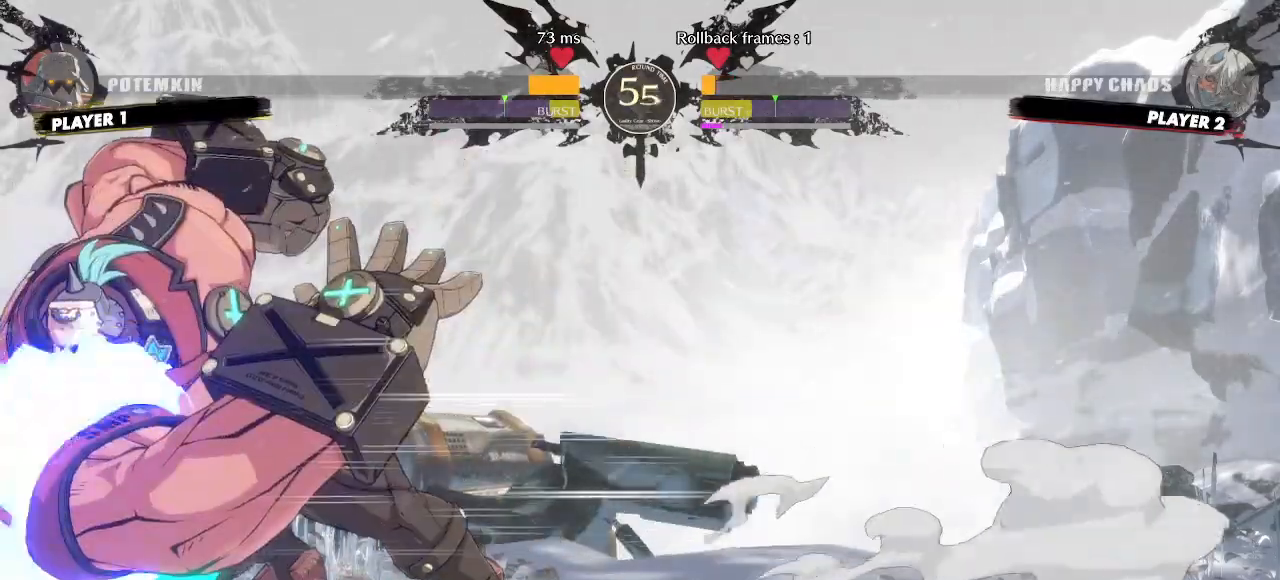
{"dt_ms": 500, "buttons": ["DPAD_DOWN", "DPAD_LEFT"], "events": []}
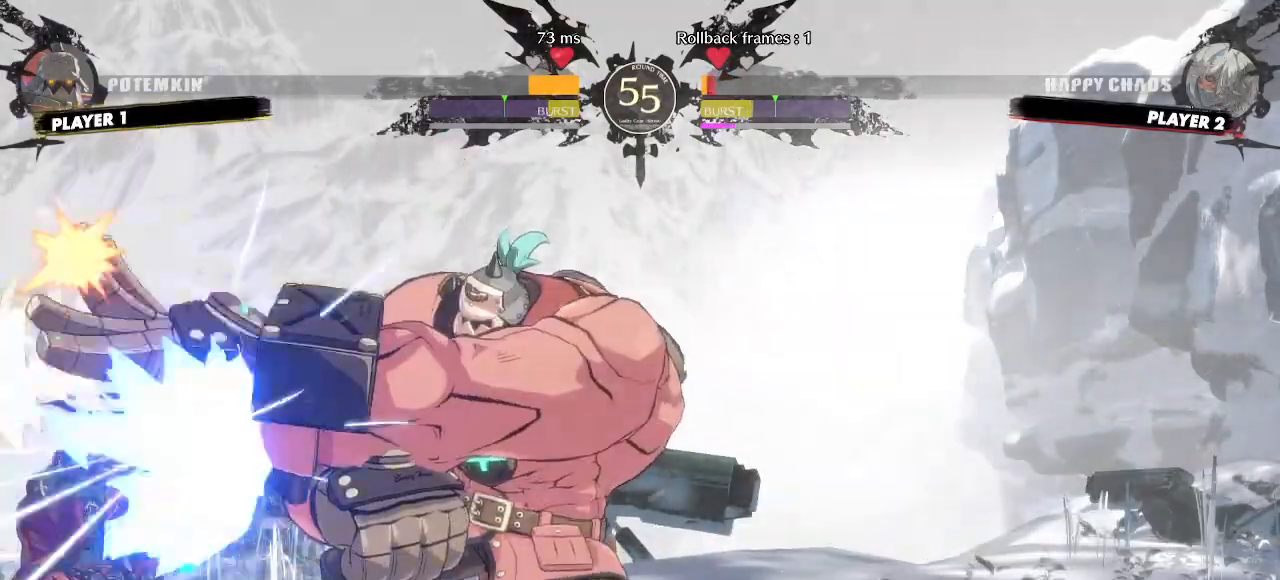
{"dt_ms": 500, "buttons": ["DPAD_DOWN", "DPAD_LEFT"], "events": []}
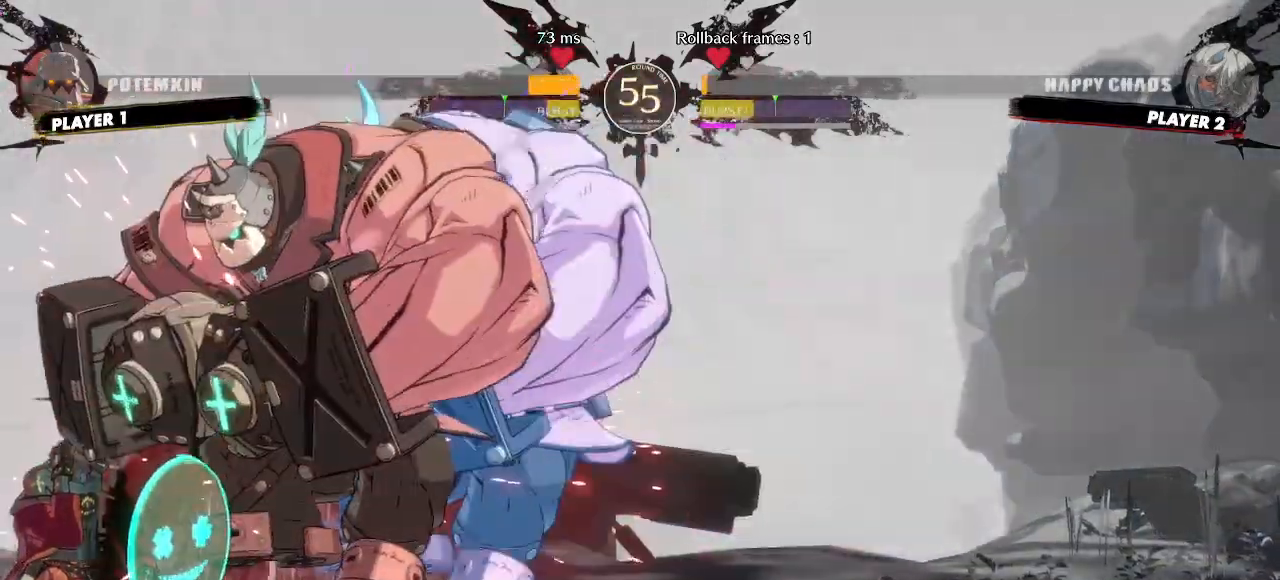
{"dt_ms": 500, "buttons": ["DPAD_DOWN", "DPAD_LEFT"], "events": []}
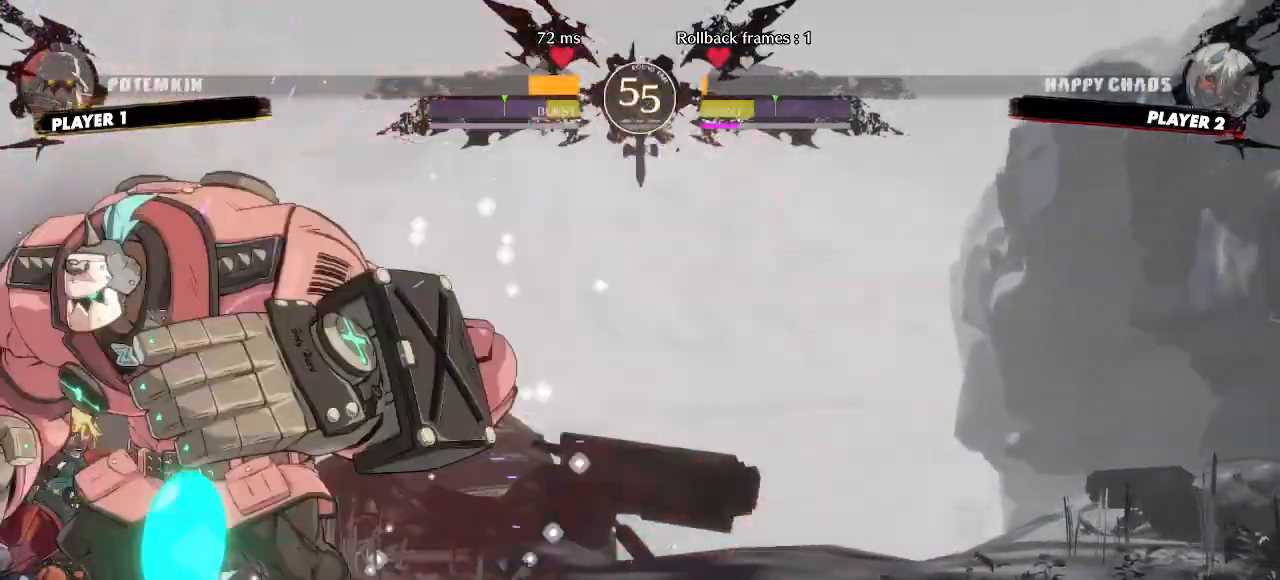
{"dt_ms": 500, "buttons": ["DPAD_LEFT"], "events": [[400, "DPAD_DOWN", "up"]]}
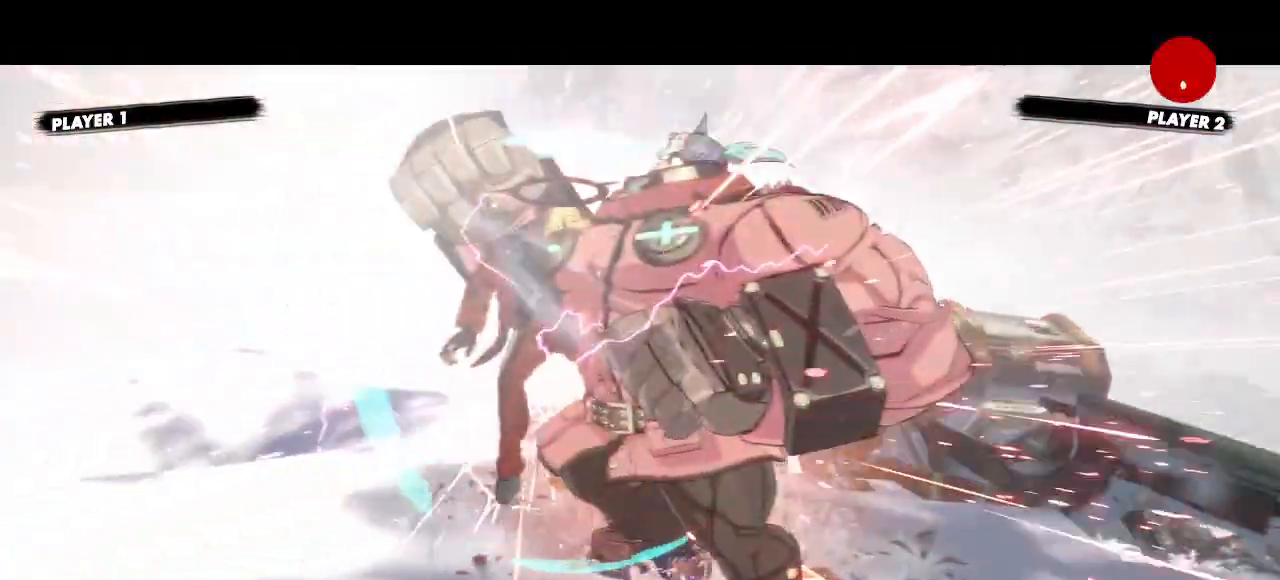
{"dt_ms": 500, "buttons": [], "events": [[267, "DPAD_LEFT", "up"]]}
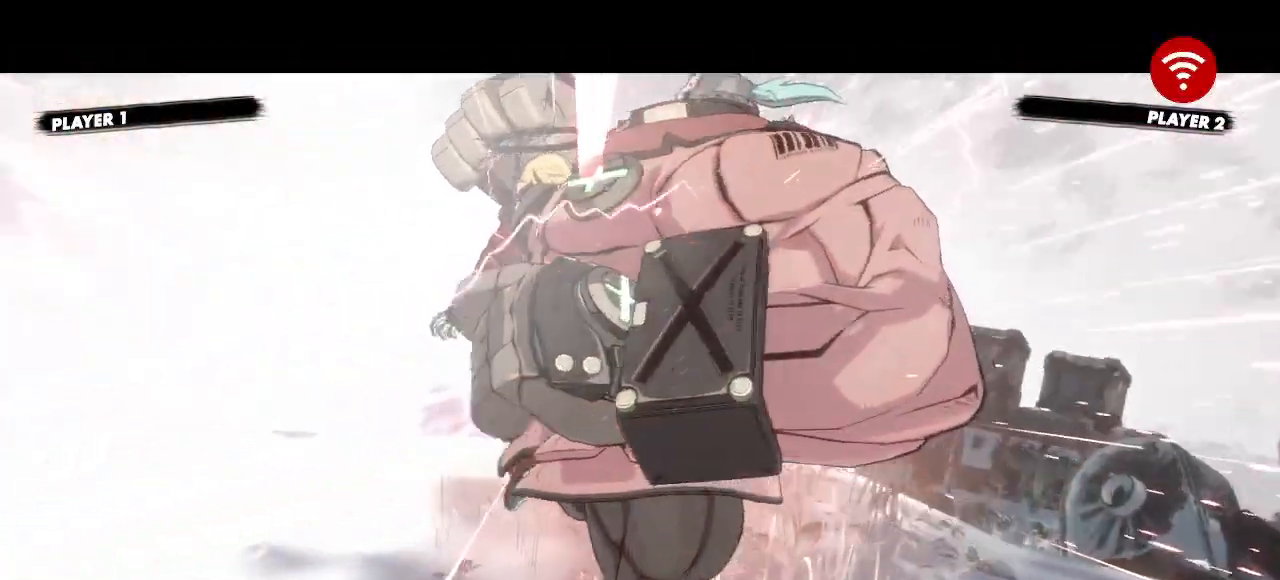
{"dt_ms": 1000, "buttons": []}
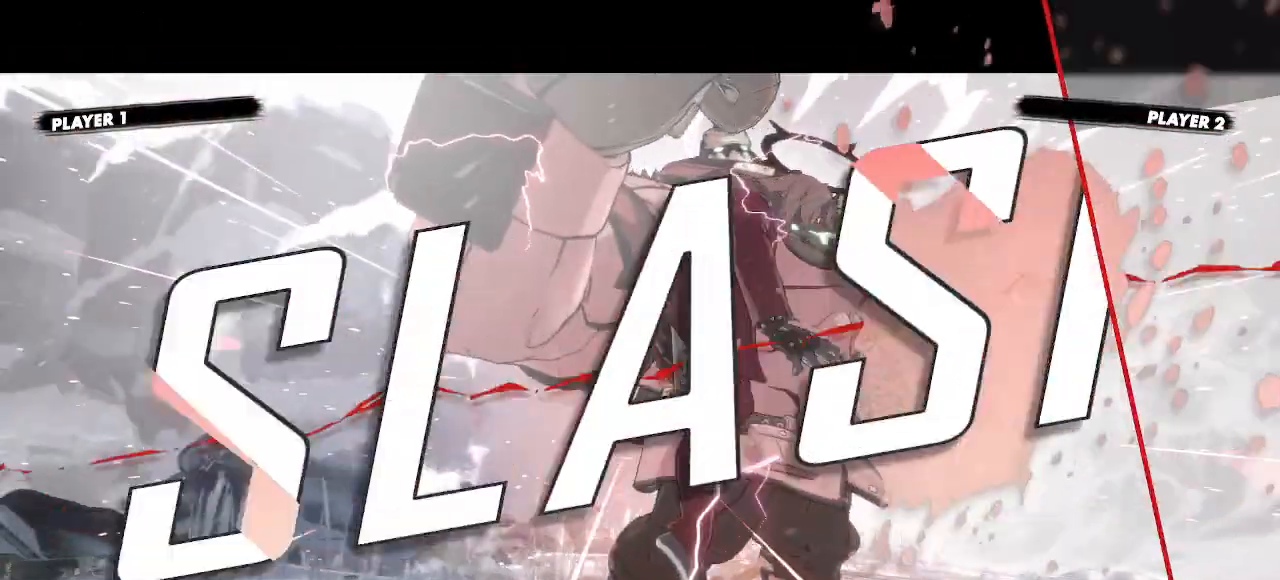
{"dt_ms": 500, "buttons": [], "events": []}
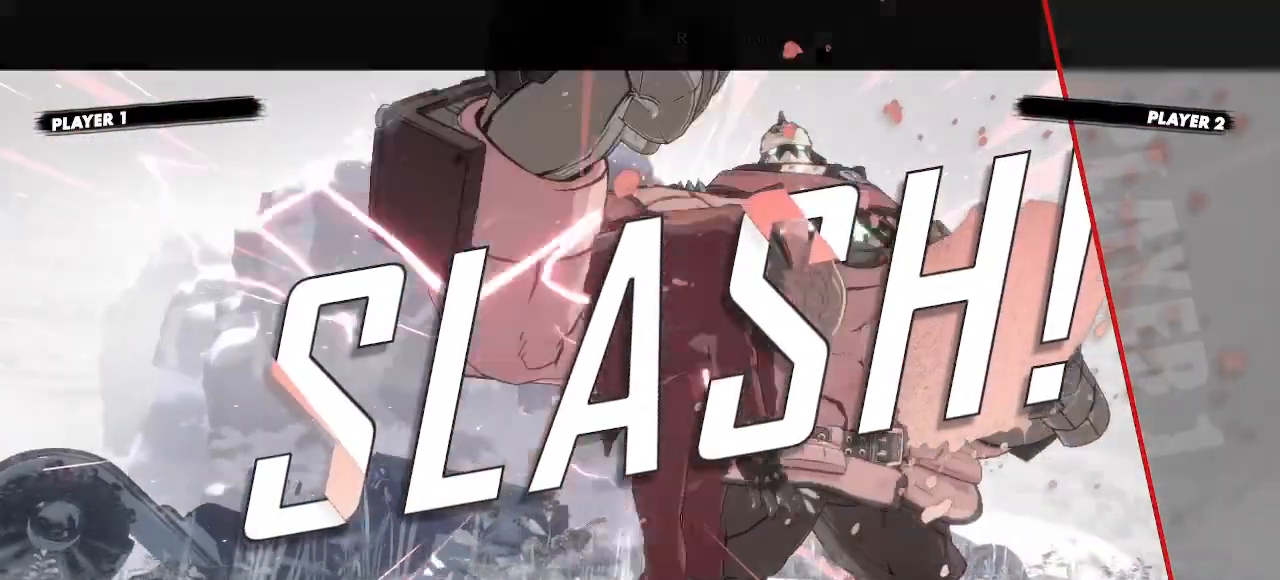
{"dt_ms": 500, "buttons": [], "events": []}
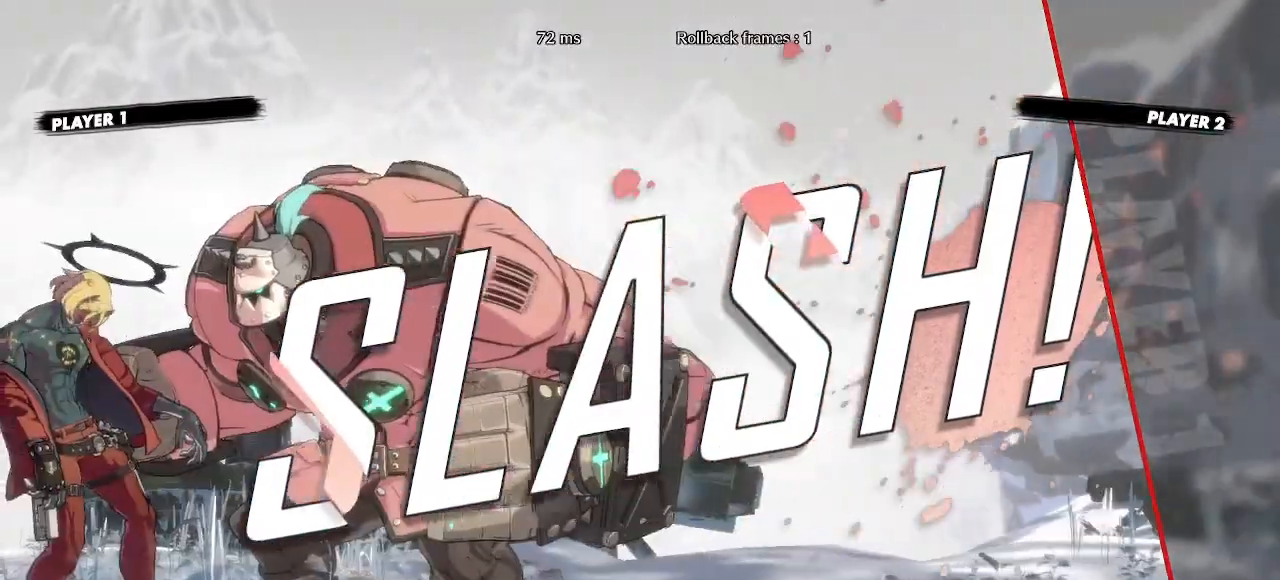
{"dt_ms": 500, "buttons": [], "events": []}
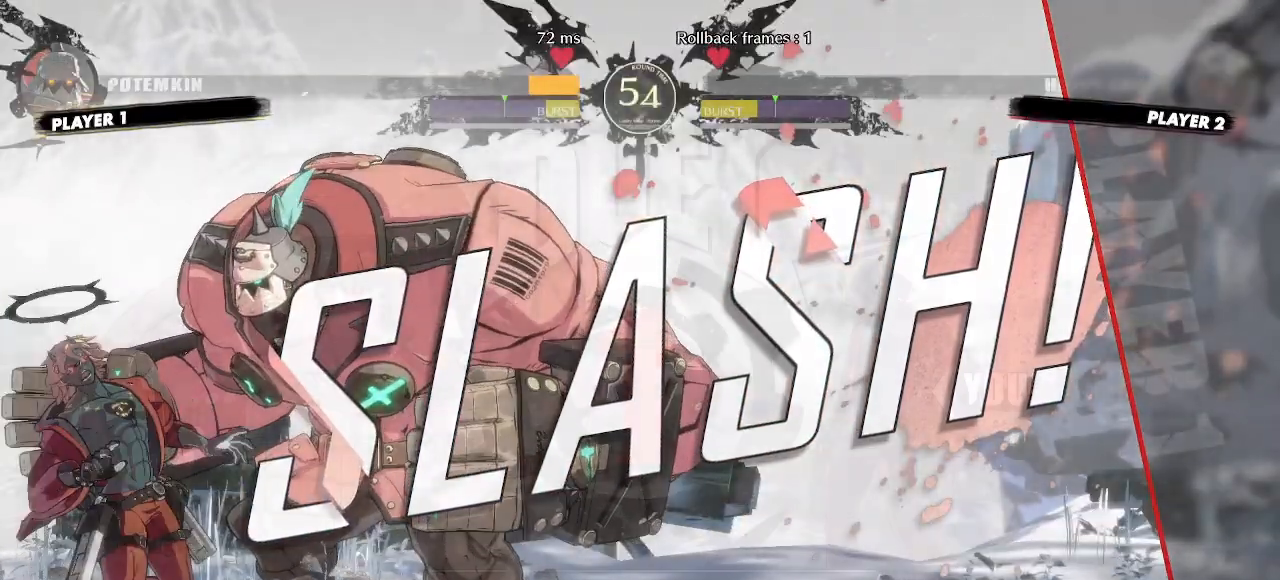
{"dt_ms": 500, "buttons": [], "events": []}
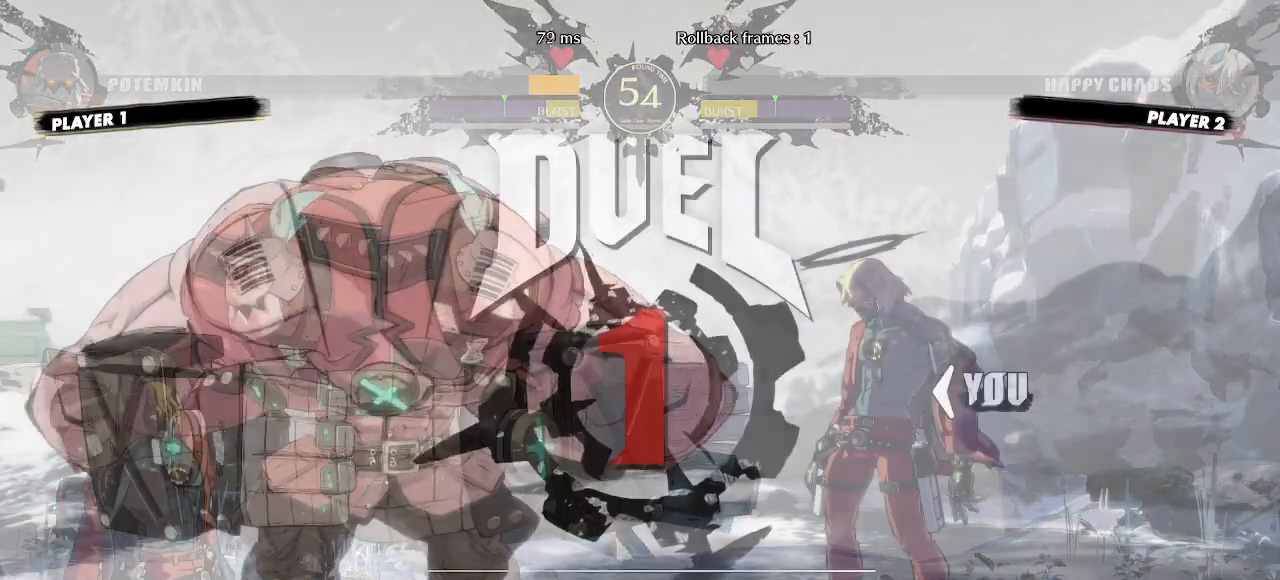
{"dt_ms": 500, "buttons": ["DPAD_RIGHT"]}